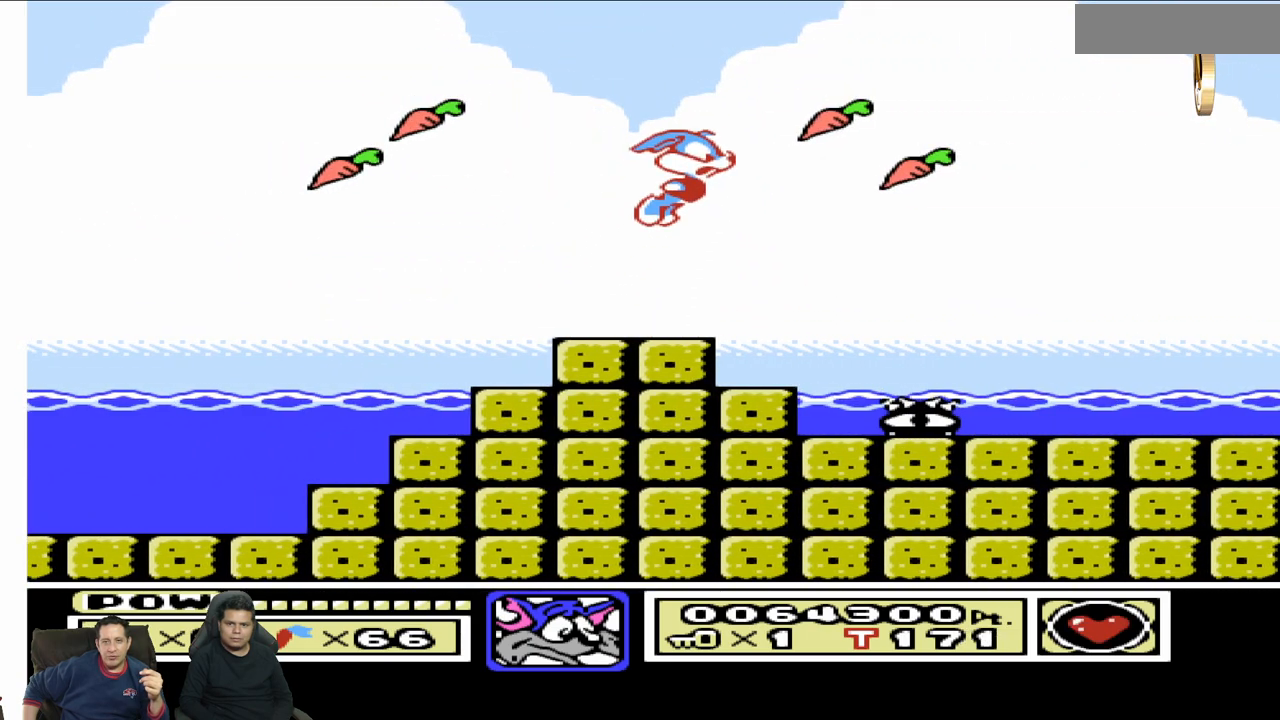
Gameplay with a controller (Nintendo layout); each line is a JSON object with the inputs held at the frame after it. "events" lists button and stick changes between this image and that frame as [ms after this image, input, new state], when the widget could be followed in between. Not read: A B L3 R3 START.
{"buttons": ["DPAD_UP", "DPAD_RIGHT"], "events": [[17, "DPAD_RIGHT", "up"], [150, "DPAD_RIGHT", "down"]]}
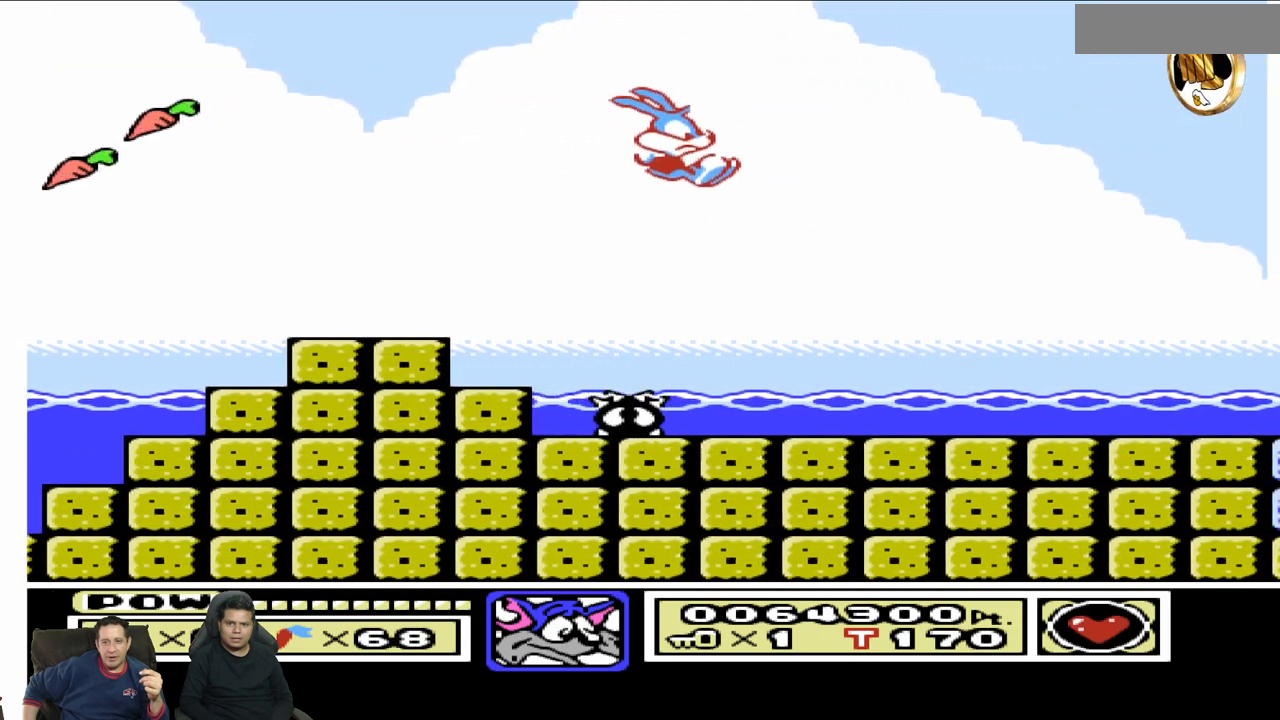
{"buttons": ["DPAD_UP", "DPAD_RIGHT"], "events": []}
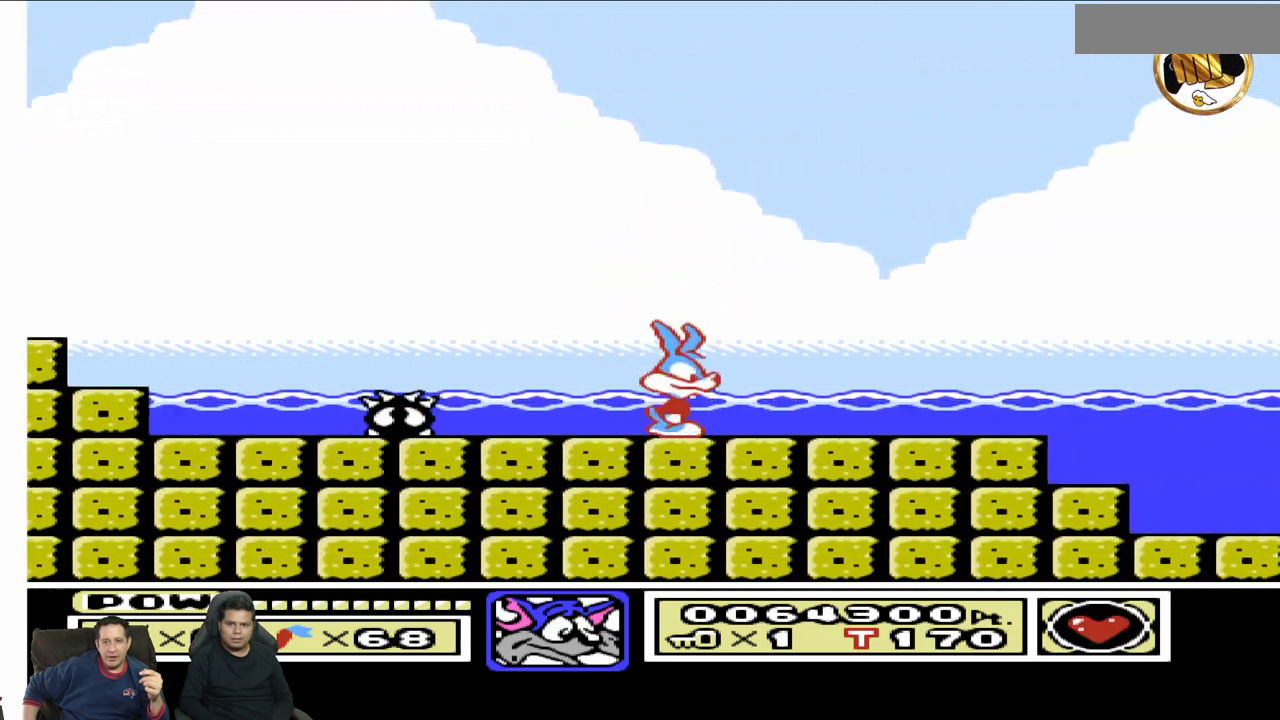
{"buttons": ["DPAD_UP", "DPAD_RIGHT"], "events": []}
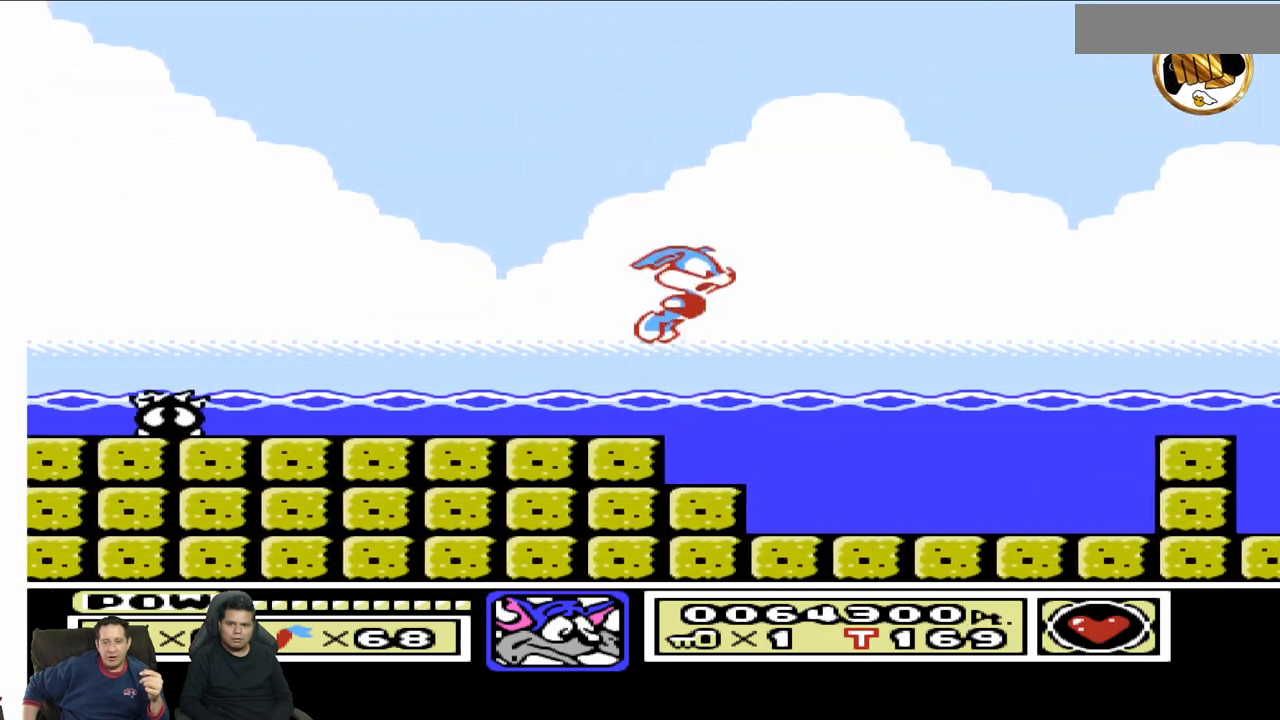
{"buttons": ["DPAD_UP"], "events": [[483, "DPAD_RIGHT", "up"]]}
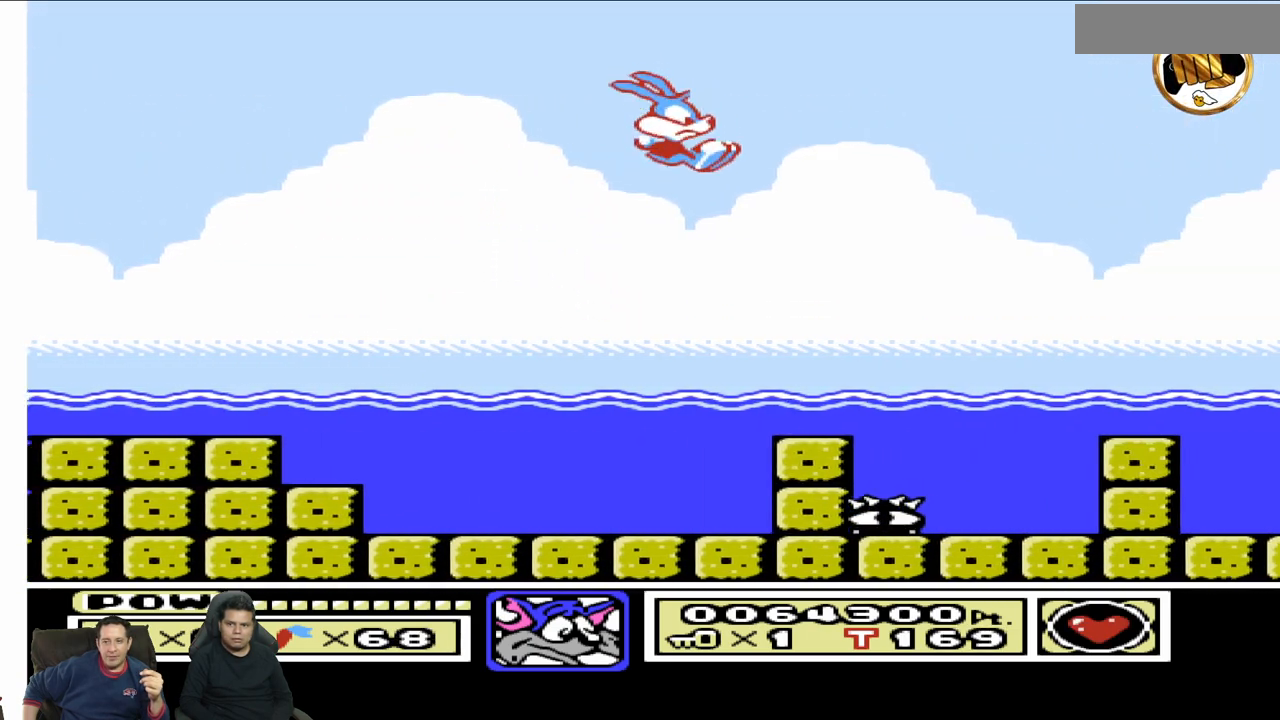
{"buttons": ["DPAD_UP", "DPAD_RIGHT"], "events": [[33, "DPAD_LEFT", "down"], [150, "DPAD_LEFT", "up"], [167, "DPAD_RIGHT", "down"], [300, "DPAD_LEFT", "down"], [300, "DPAD_RIGHT", "up"], [467, "DPAD_LEFT", "up"], [500, "DPAD_RIGHT", "down"]]}
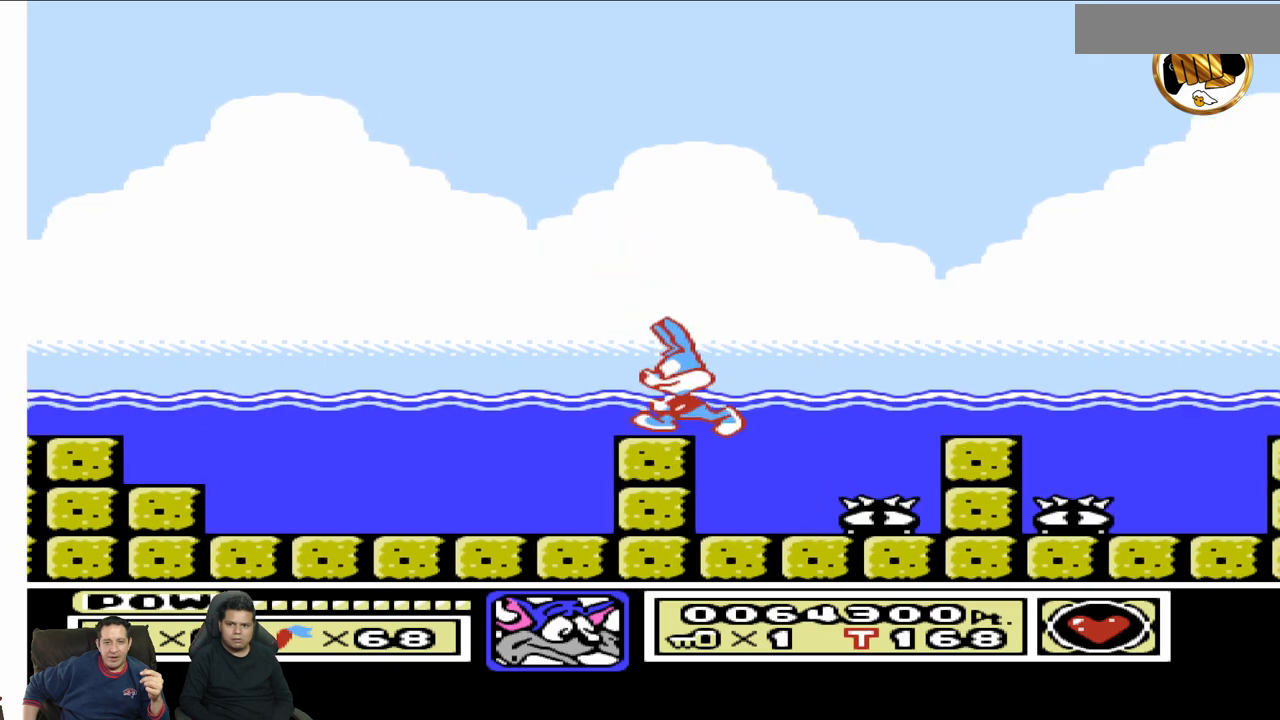
{"buttons": ["DPAD_UP", "DPAD_RIGHT"], "events": []}
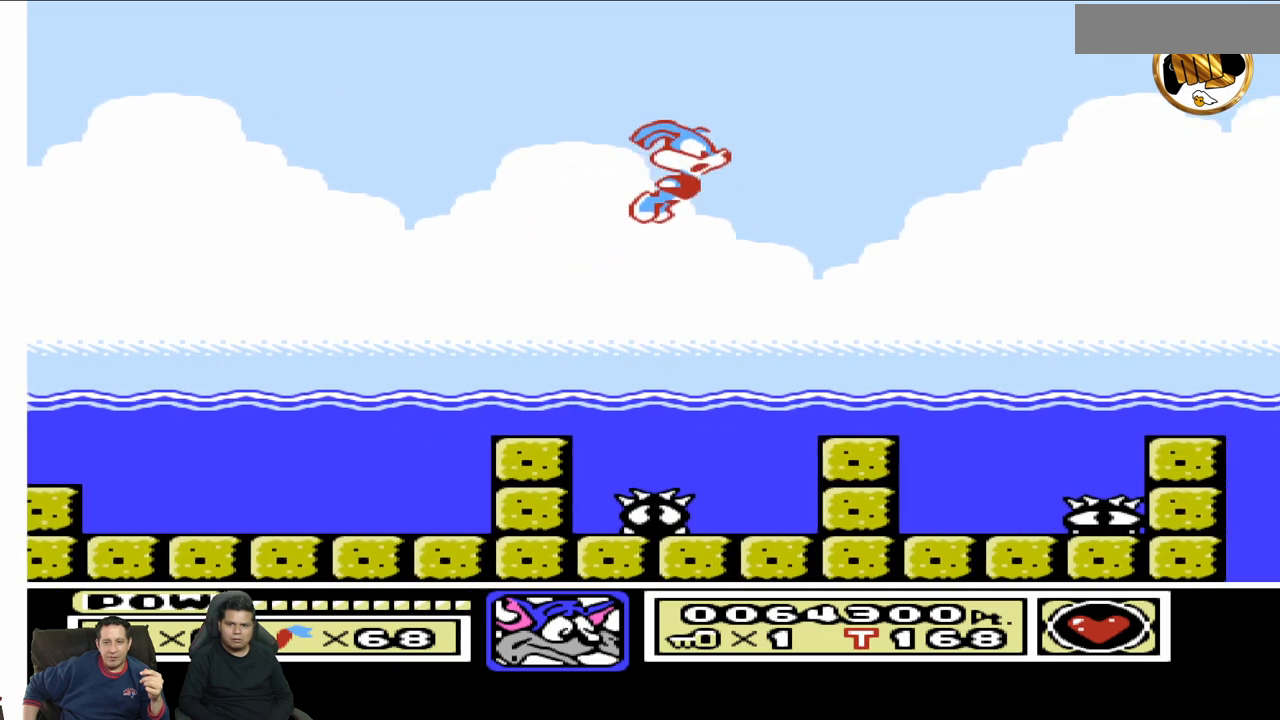
{"buttons": ["DPAD_RIGHT"], "events": [[283, "DPAD_RIGHT", "up"], [300, "DPAD_LEFT", "down"], [467, "DPAD_LEFT", "up"], [483, "DPAD_RIGHT", "down"], [500, "DPAD_UP", "up"]]}
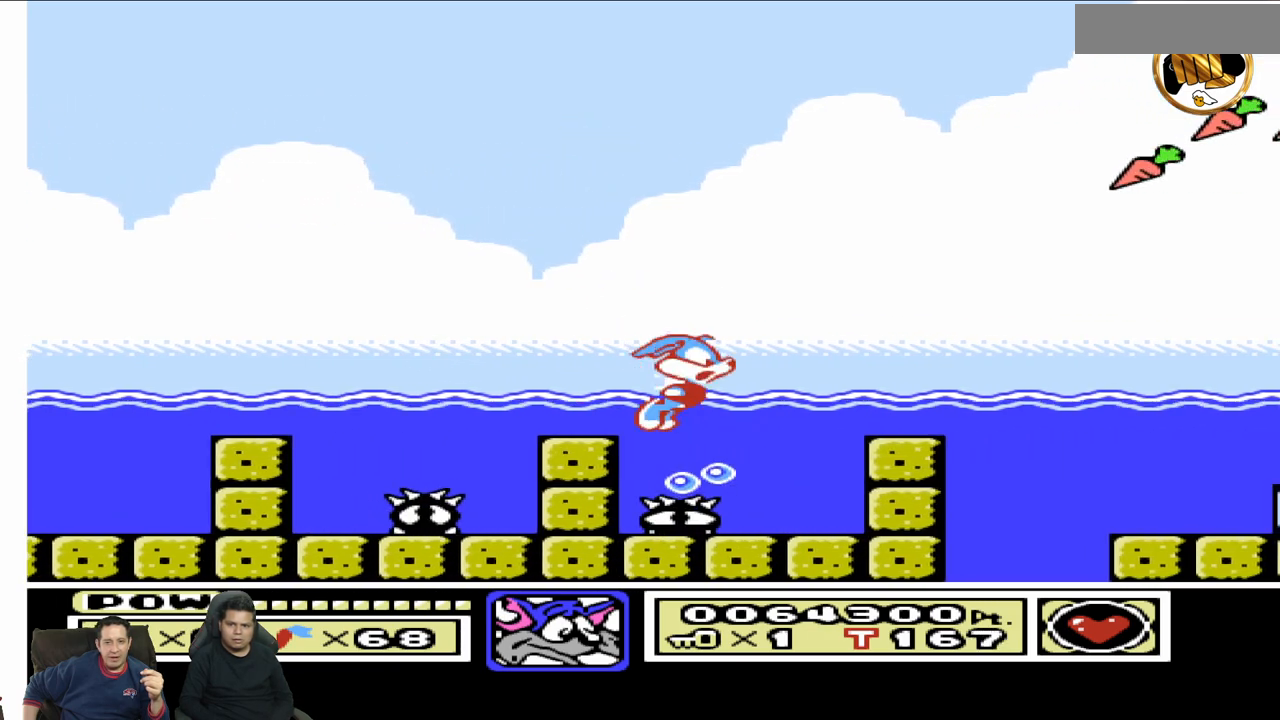
{"buttons": ["DPAD_RIGHT"], "events": [[433, "DPAD_UP", "down"], [500, "DPAD_UP", "up"]]}
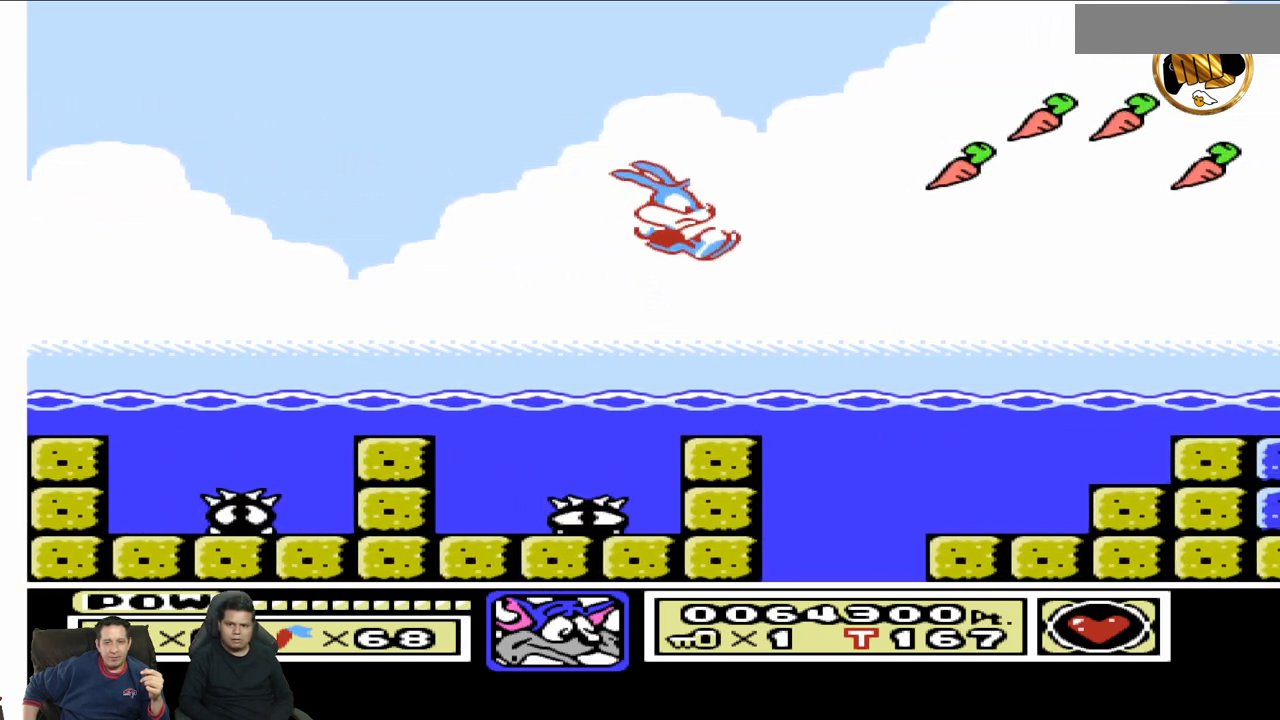
{"buttons": ["DPAD_UP", "DPAD_RIGHT"], "events": [[50, "DPAD_UP", "down"], [200, "DPAD_UP", "up"], [317, "DPAD_UP", "down"]]}
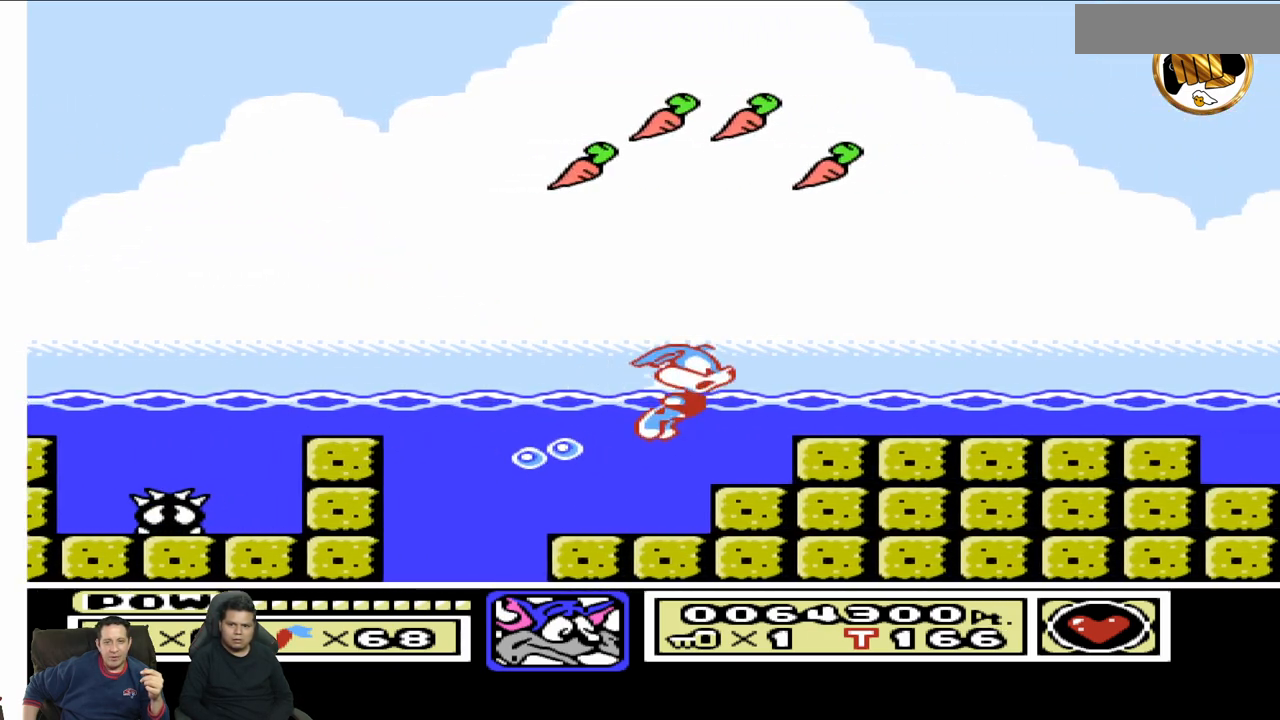
{"buttons": ["DPAD_UP", "DPAD_RIGHT"], "events": []}
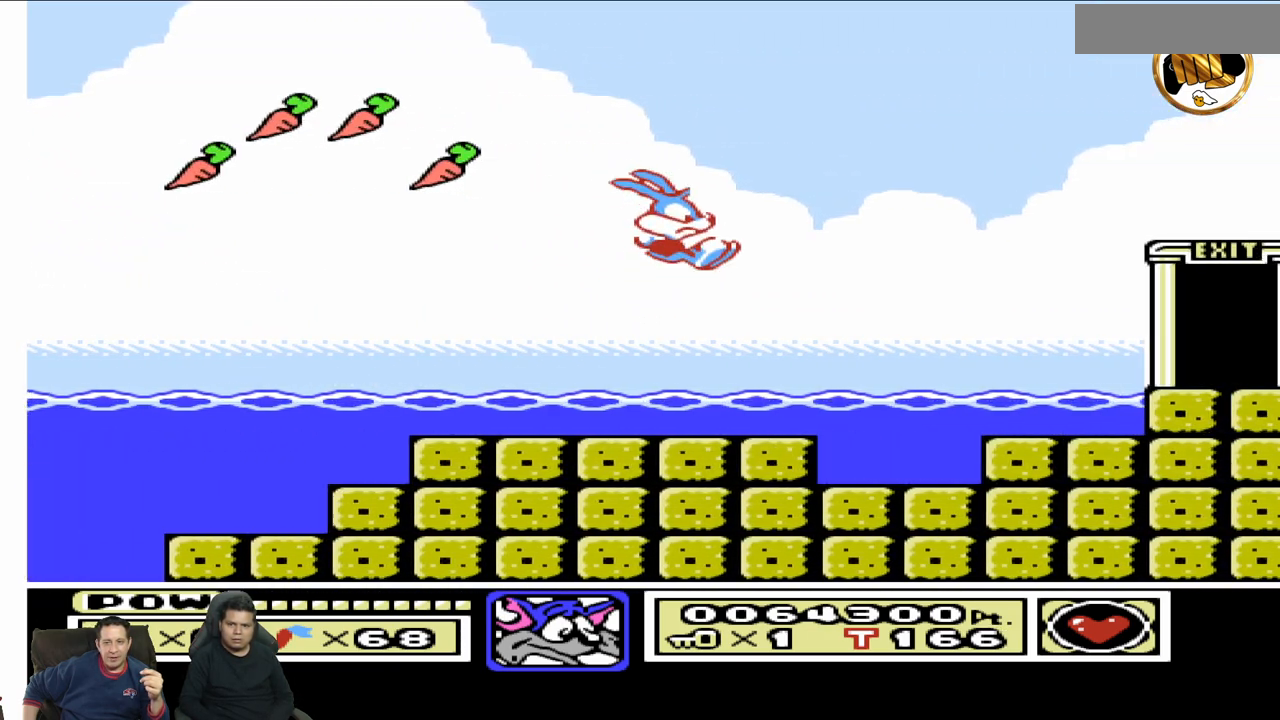
{"buttons": ["DPAD_UP", "DPAD_RIGHT"], "events": []}
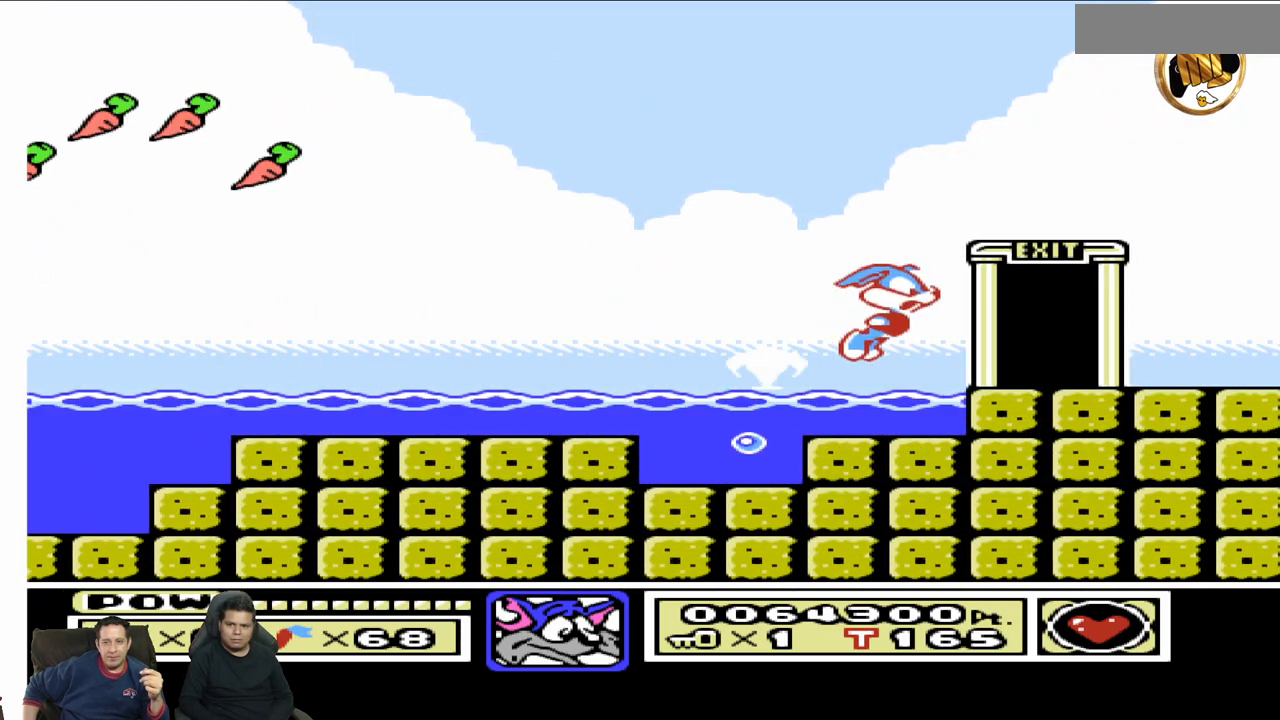
{"buttons": ["DPAD_LEFT"], "events": [[317, "DPAD_UP", "up"], [350, "DPAD_RIGHT", "up"], [417, "DPAD_LEFT", "down"]]}
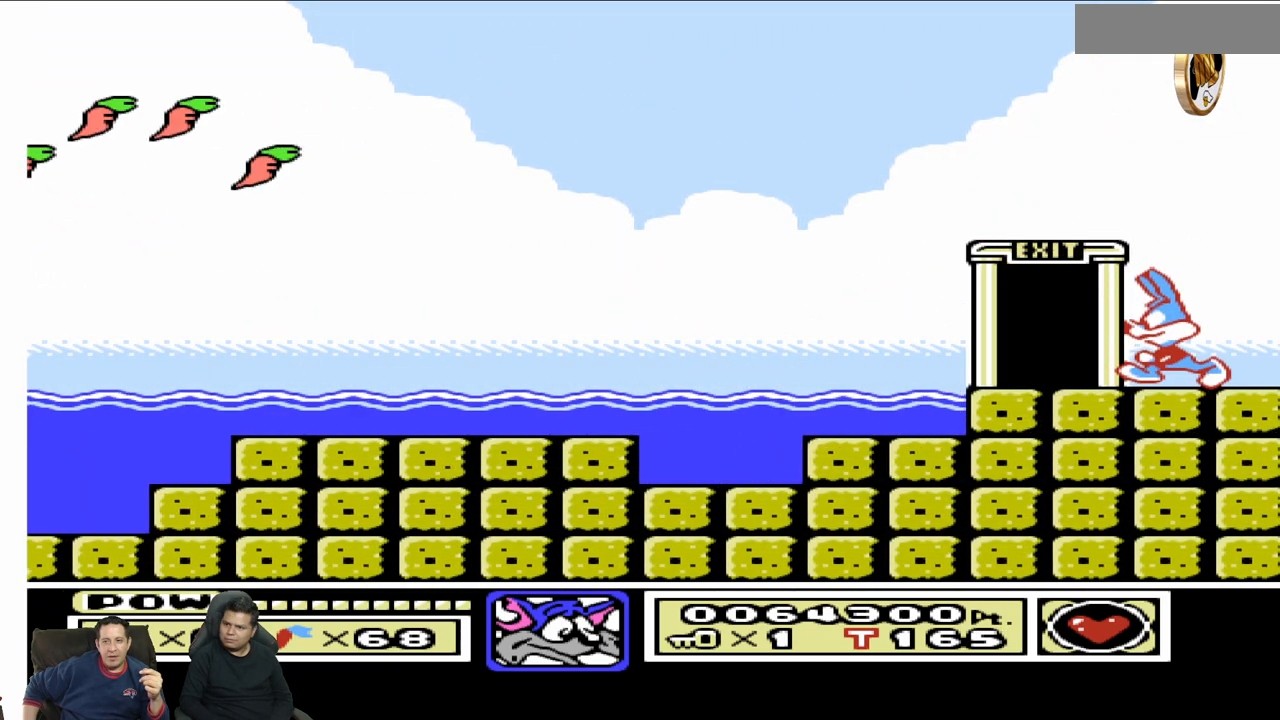
{"buttons": ["DPAD_UP", "DPAD_LEFT"], "events": [[200, "DPAD_LEFT", "up"], [317, "DPAD_UP", "down"], [333, "DPAD_LEFT", "down"]]}
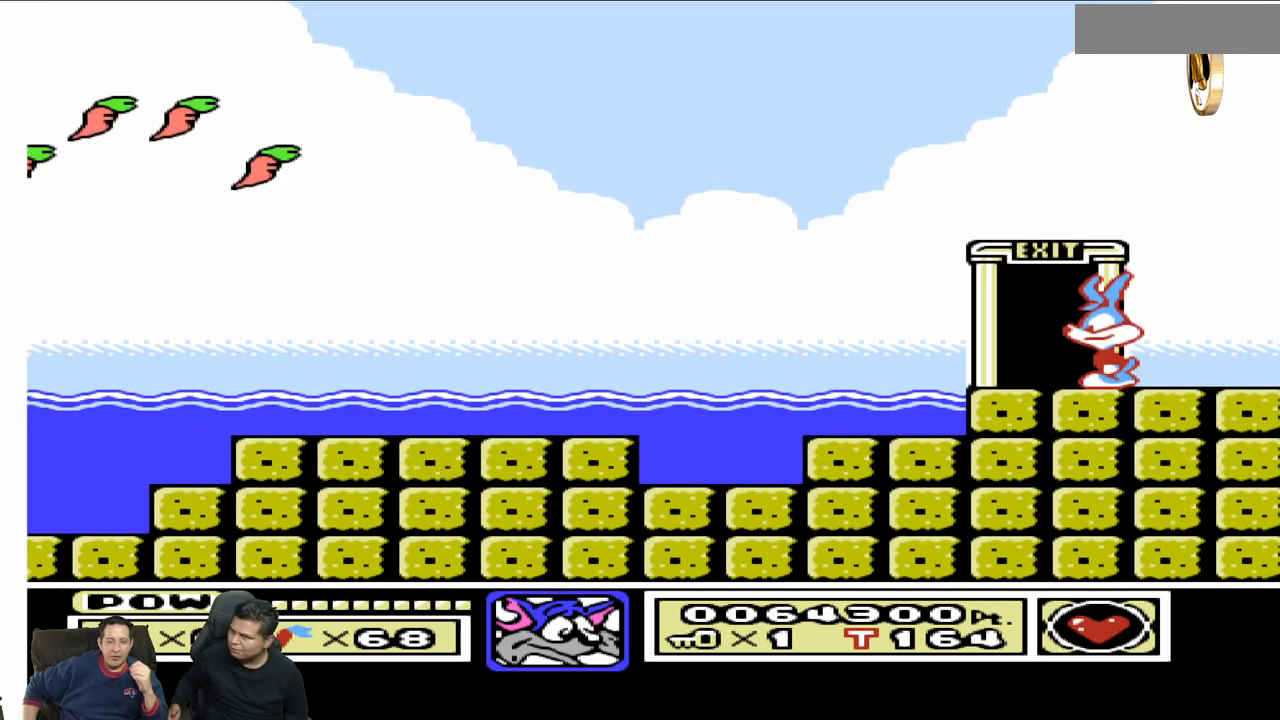
{"buttons": [], "events": [[350, "DPAD_UP", "up"], [383, "DPAD_LEFT", "up"]]}
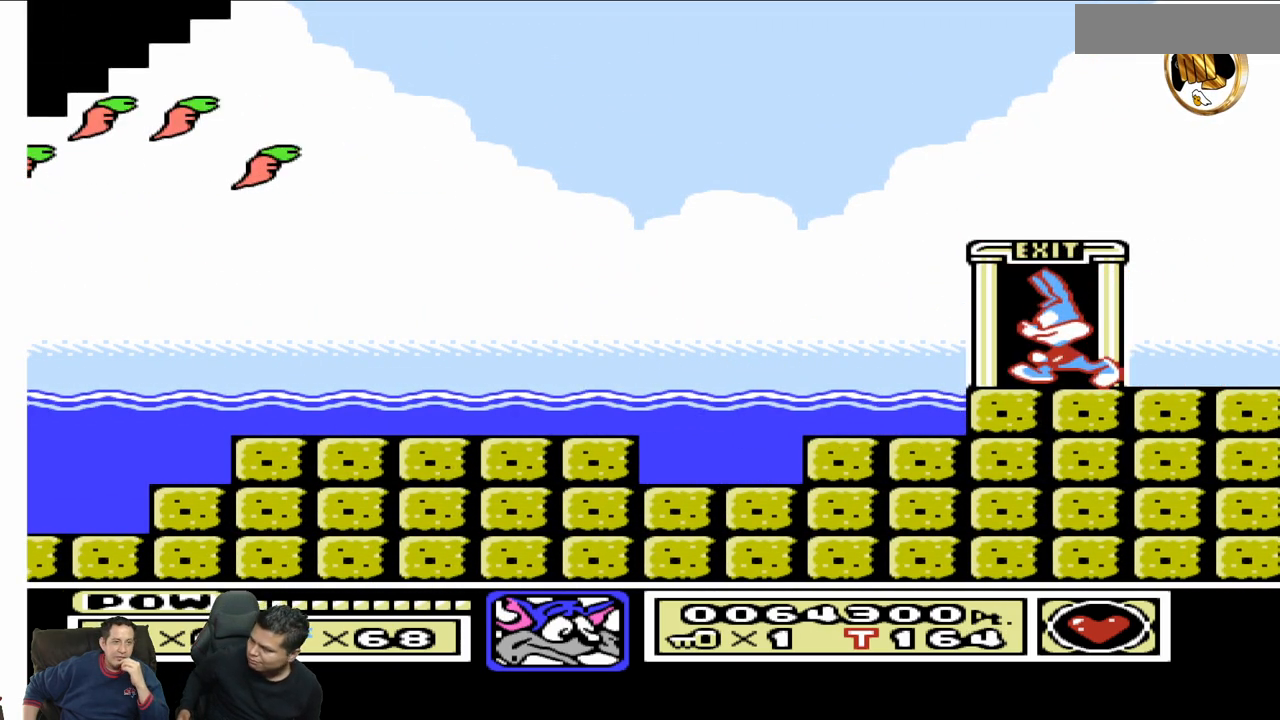
{"buttons": [], "events": []}
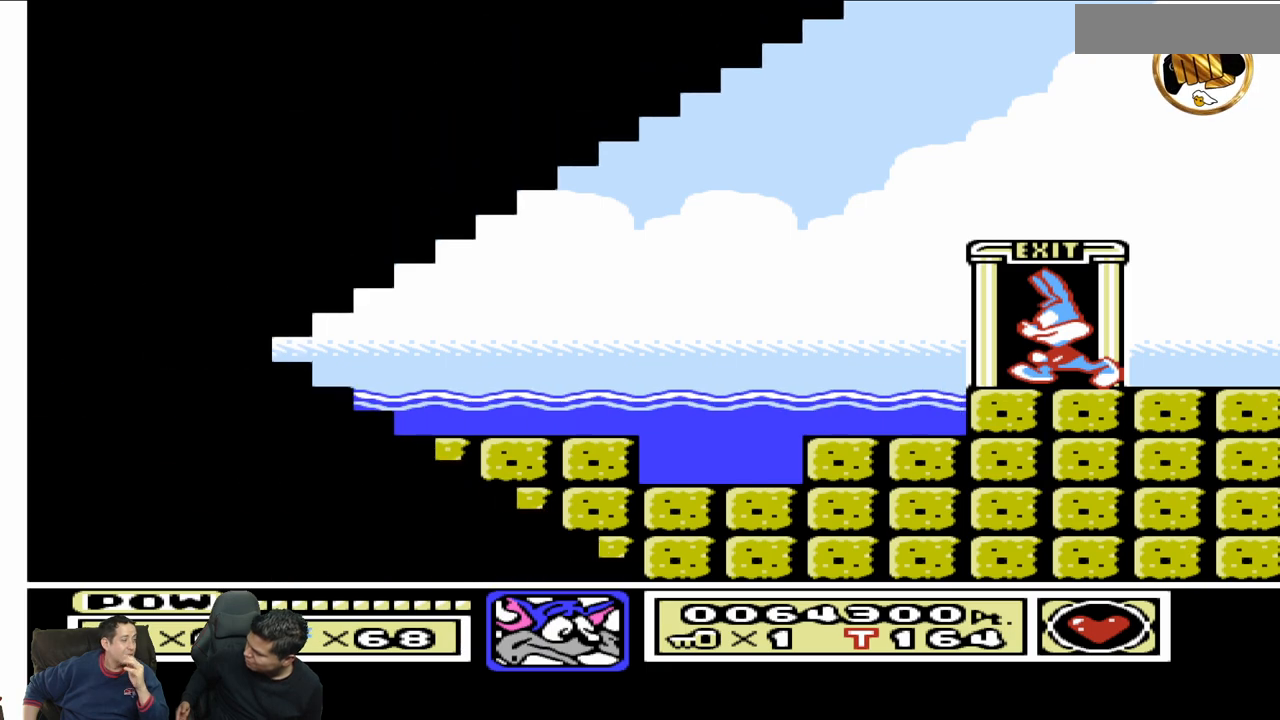
{"buttons": [], "events": []}
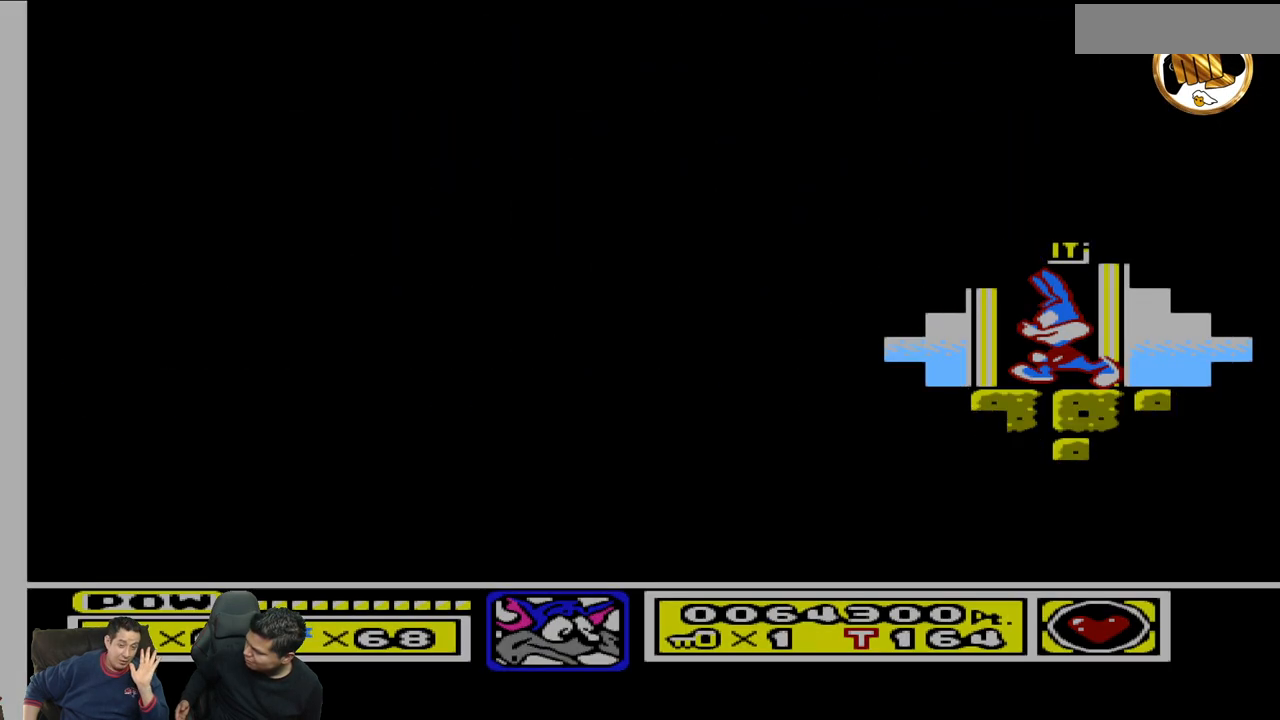
{"buttons": [], "events": []}
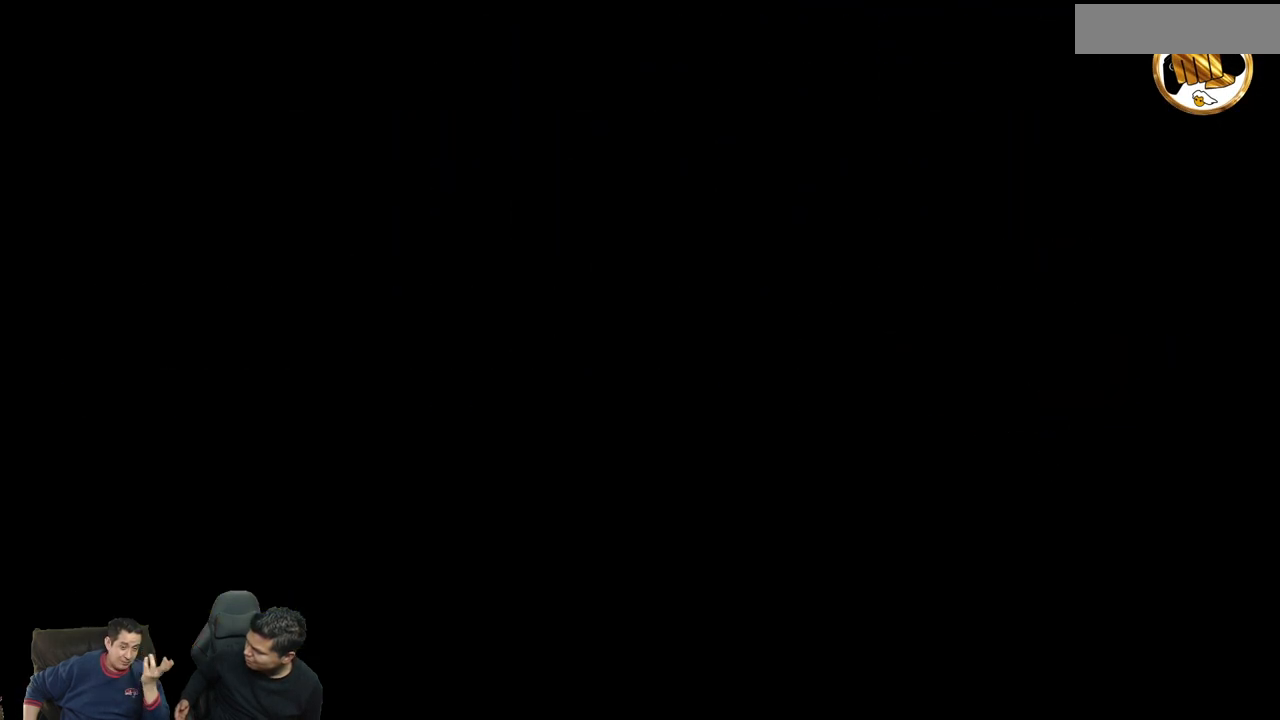
{"buttons": [], "events": []}
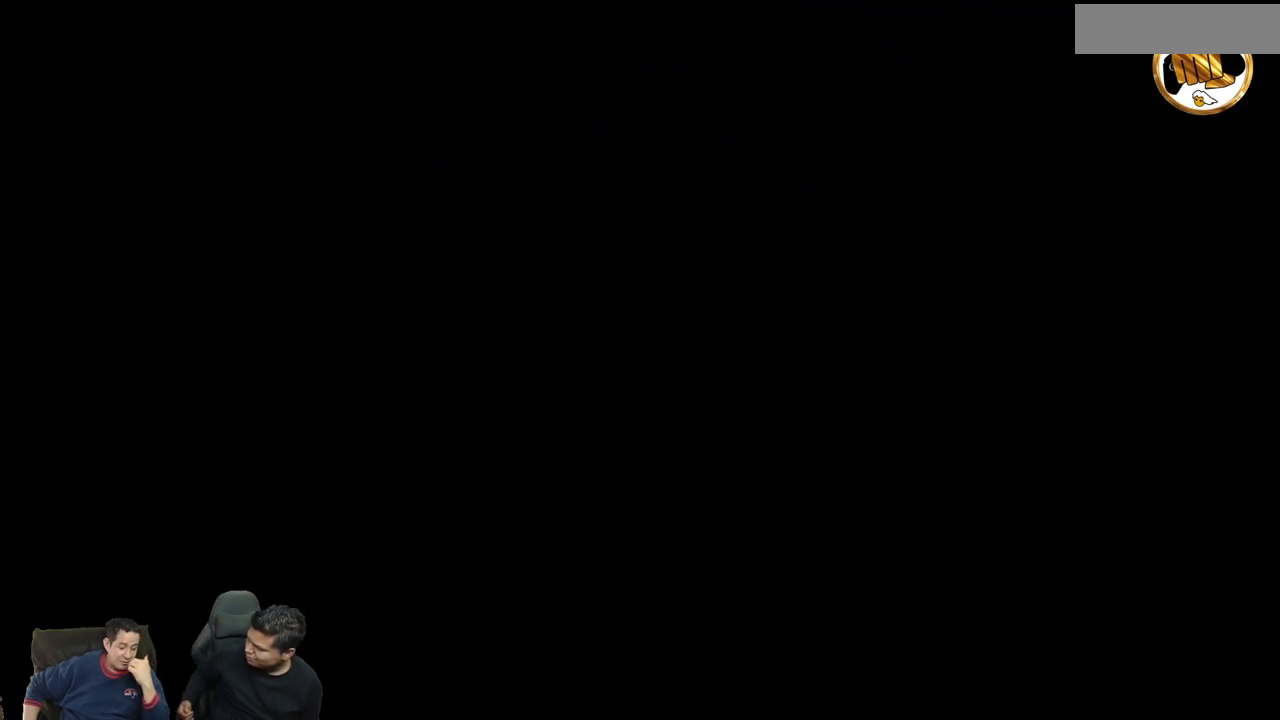
{"buttons": [], "events": []}
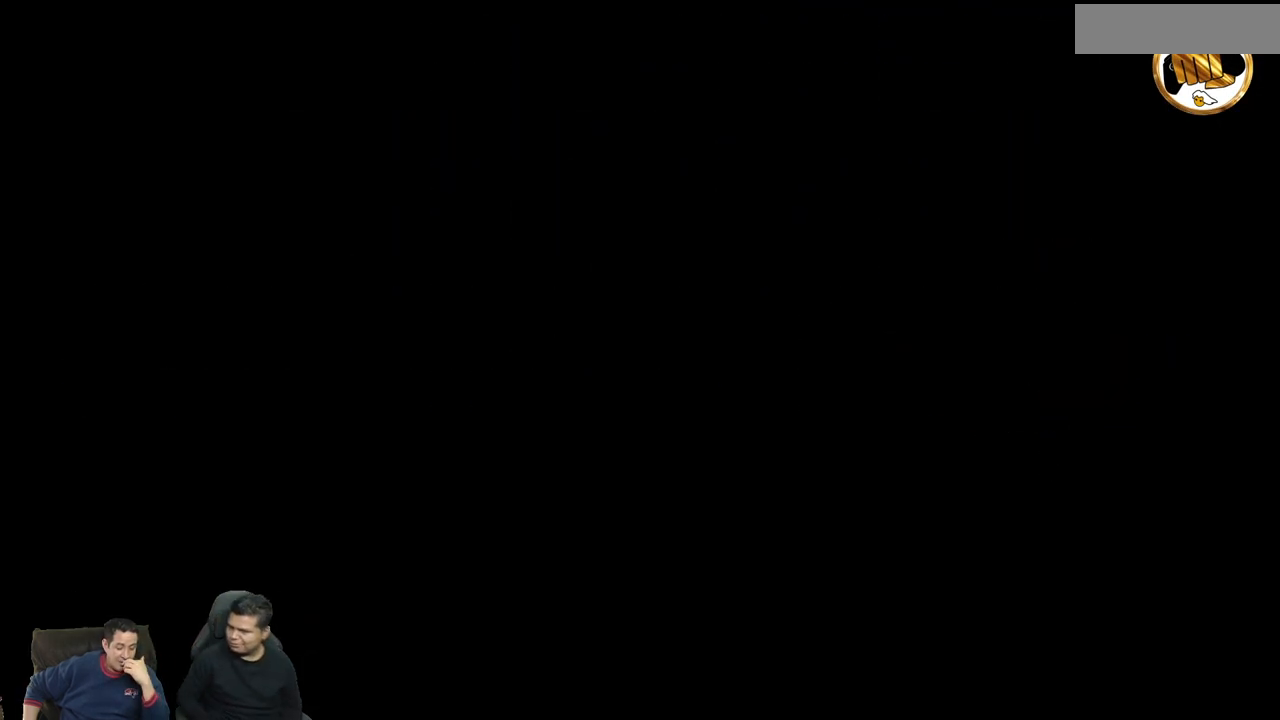
{"buttons": ["DPAD_UP"], "events": [[450, "DPAD_UP", "down"]]}
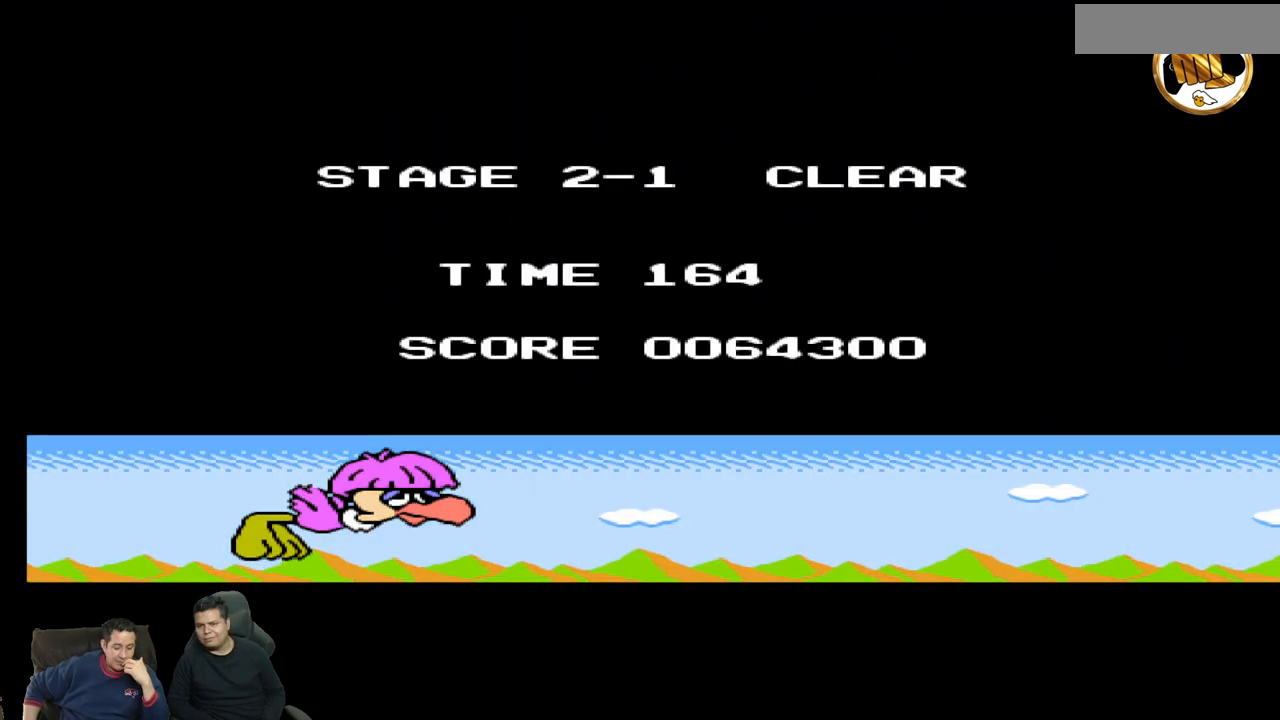
{"buttons": [], "events": [[217, "DPAD_UP", "up"]]}